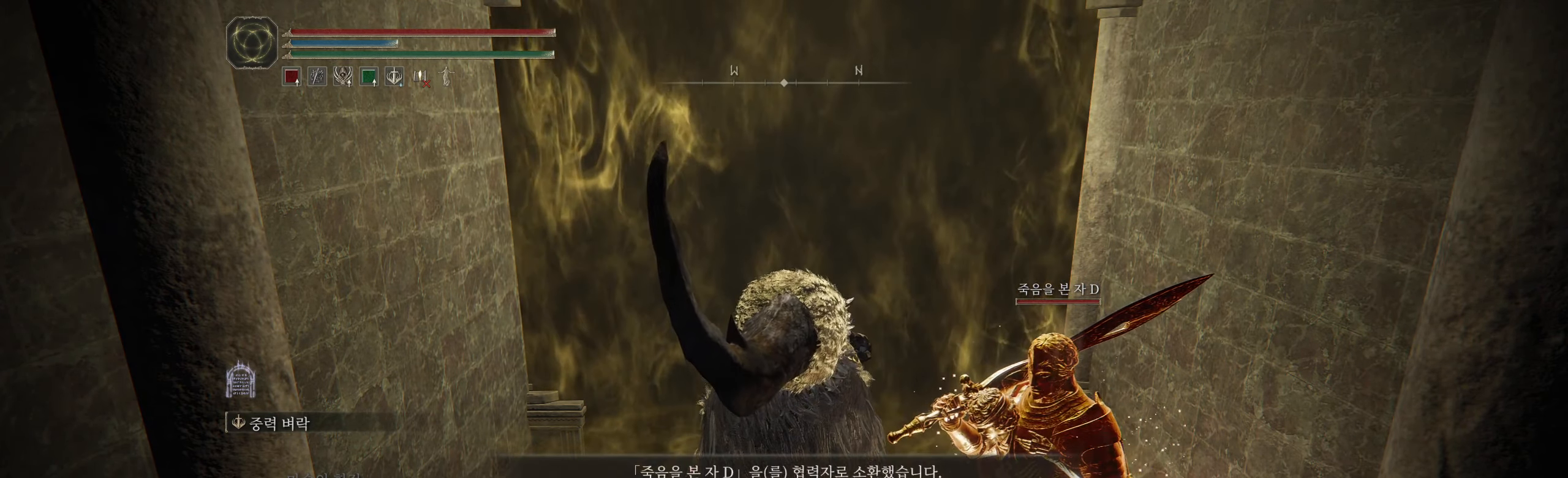
Gameplay with a controller (Xbox layout); each line is a JSON object with the inputs held at the frame after it. "events" lists button and stick changes between this image and that frame as [ms after this image, input, new state], when the widget could be followed in between. Not read: DPAD_DOWN DPAD_LEFT DPAD_RIGHT DPAD_UP HOME L1 L3 R1 R3 other_buttons right_stick.
{"buttons": [], "left_stick": "center", "events": [[150, "Y", "up"], [250, "left_stick", "center"]]}
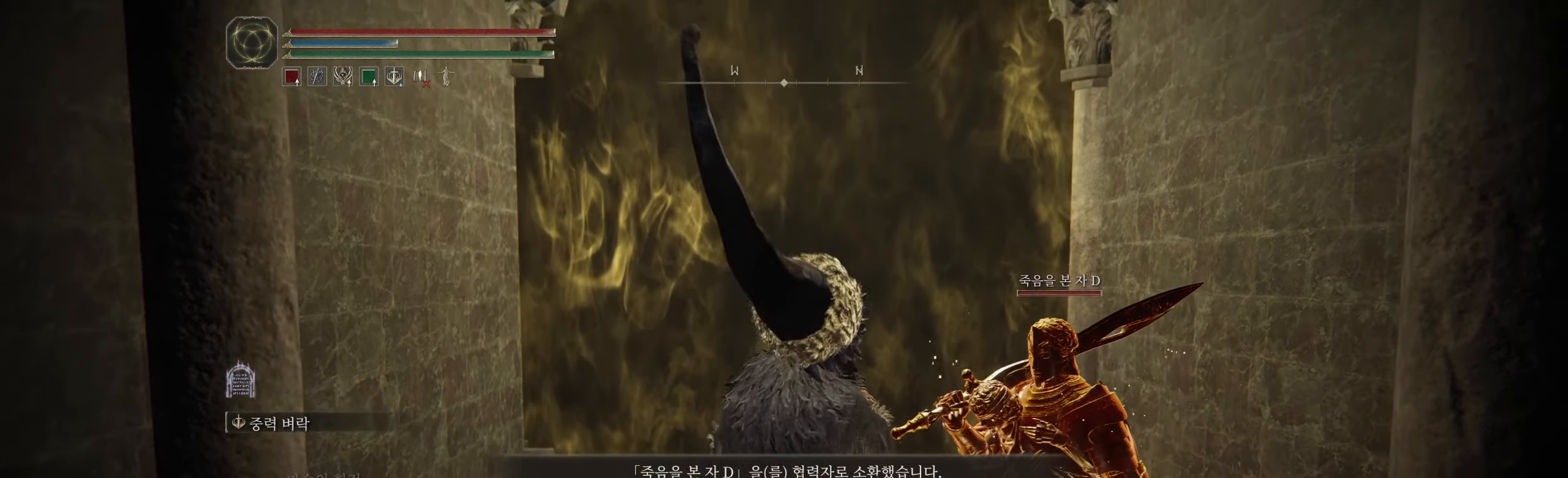
{"buttons": [], "left_stick": "center", "events": [[100, "R2", "down"], [150, "R2", "up"]]}
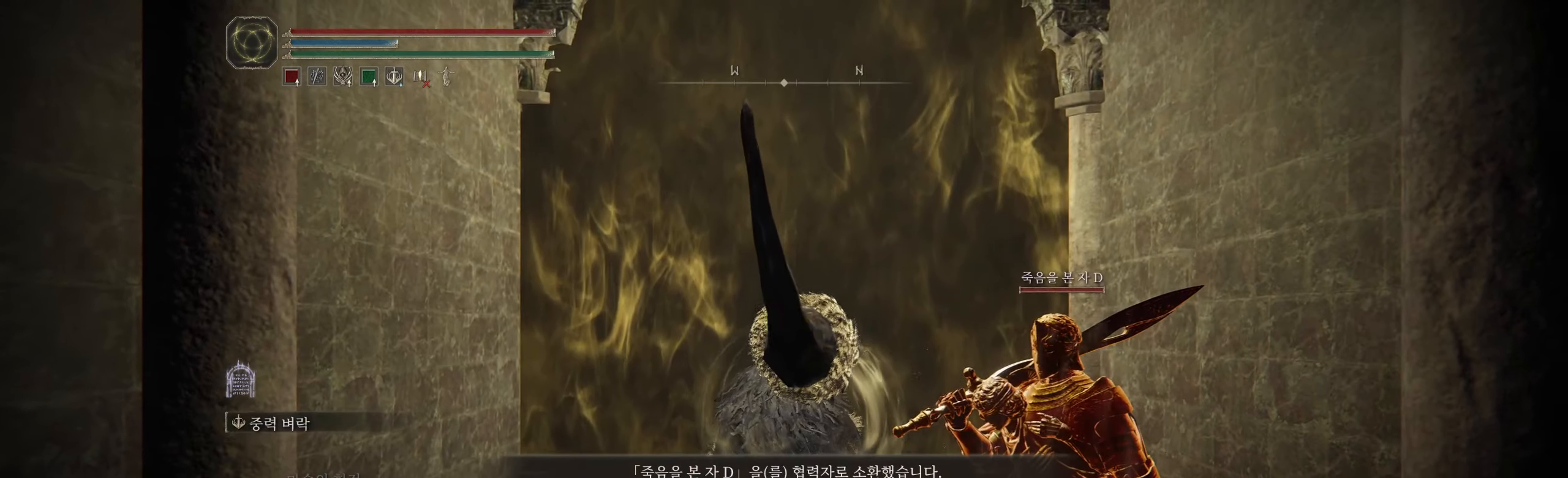
{"buttons": [], "left_stick": "center", "events": []}
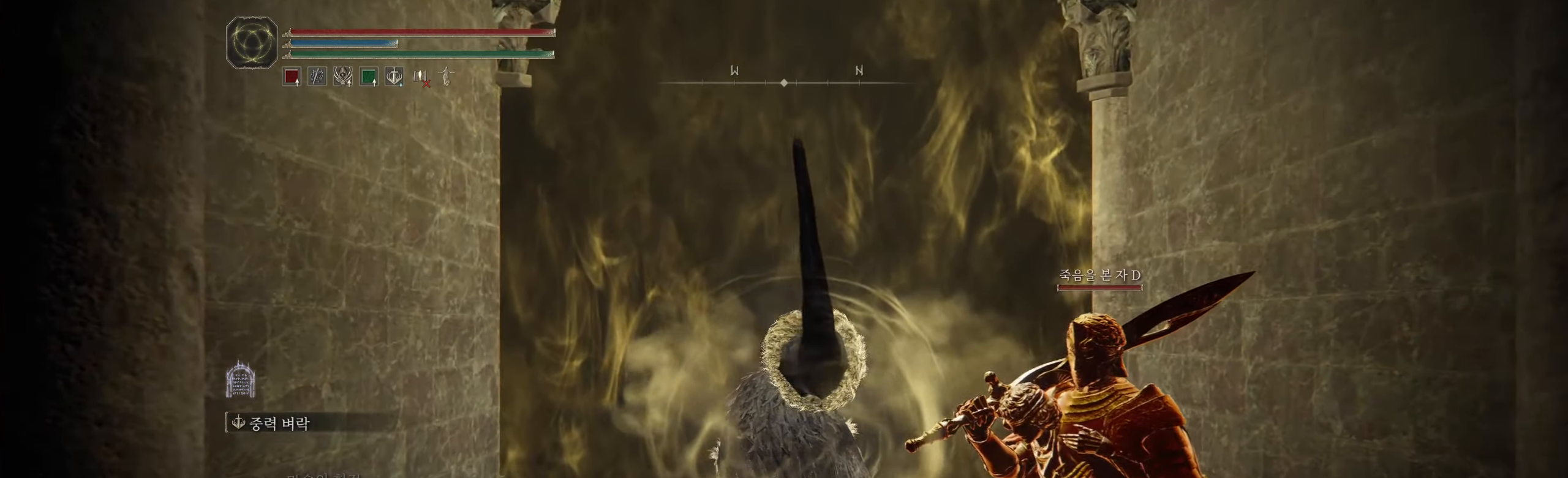
{"buttons": [], "left_stick": "center", "events": []}
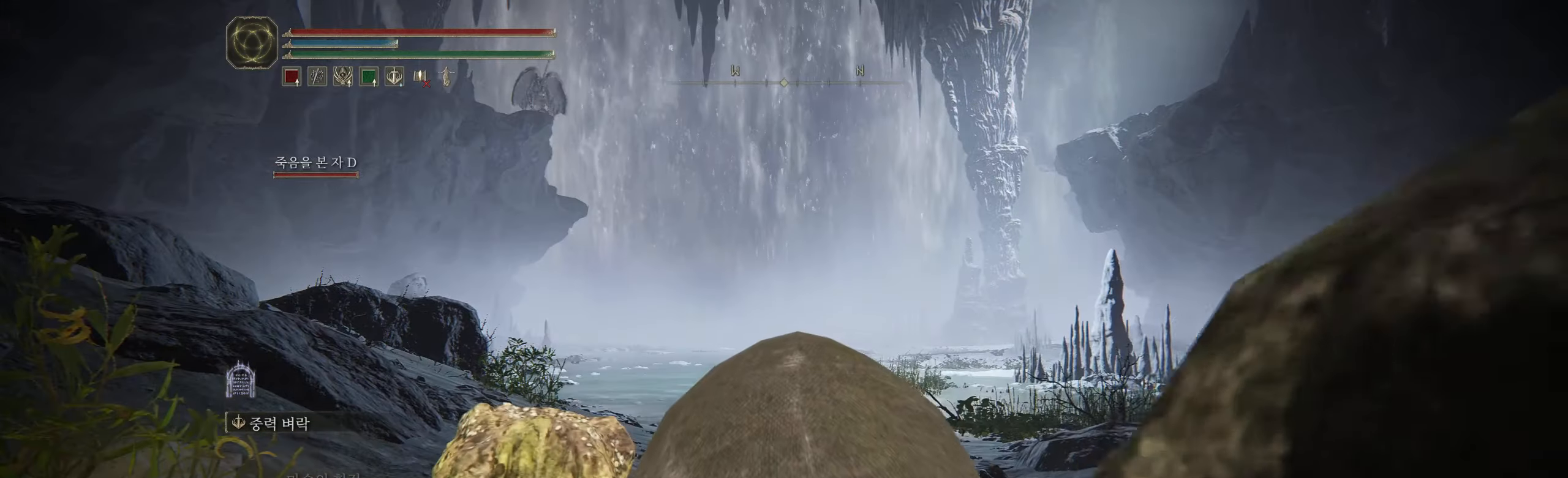
{"buttons": [], "left_stick": "up"}
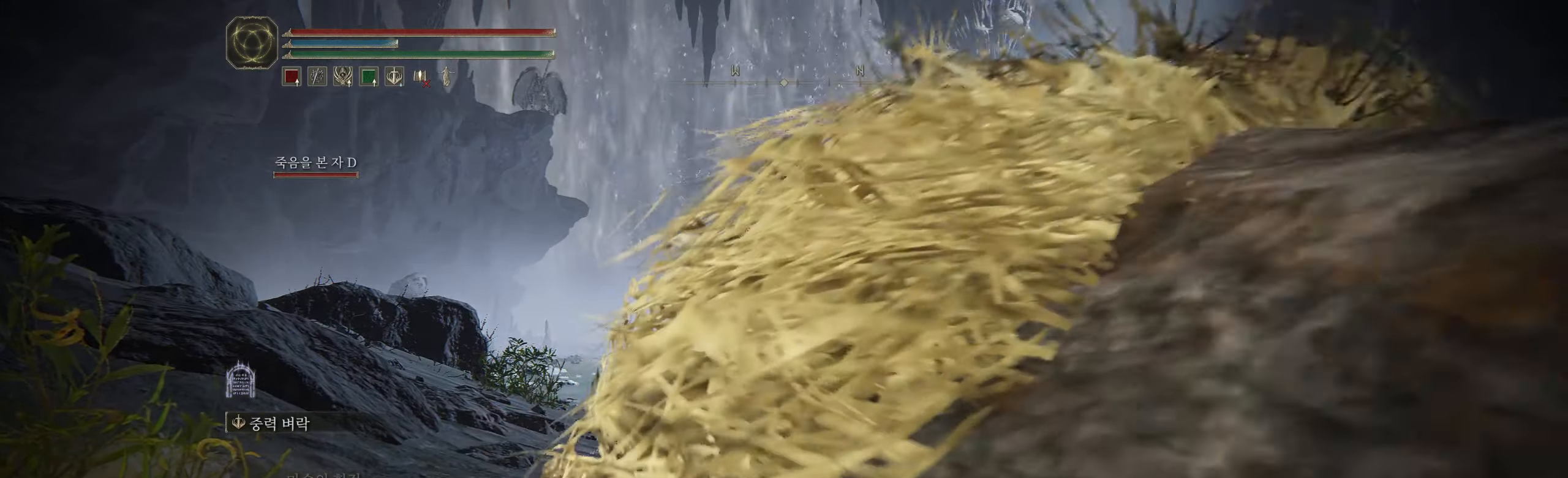
{"buttons": [], "left_stick": "up"}
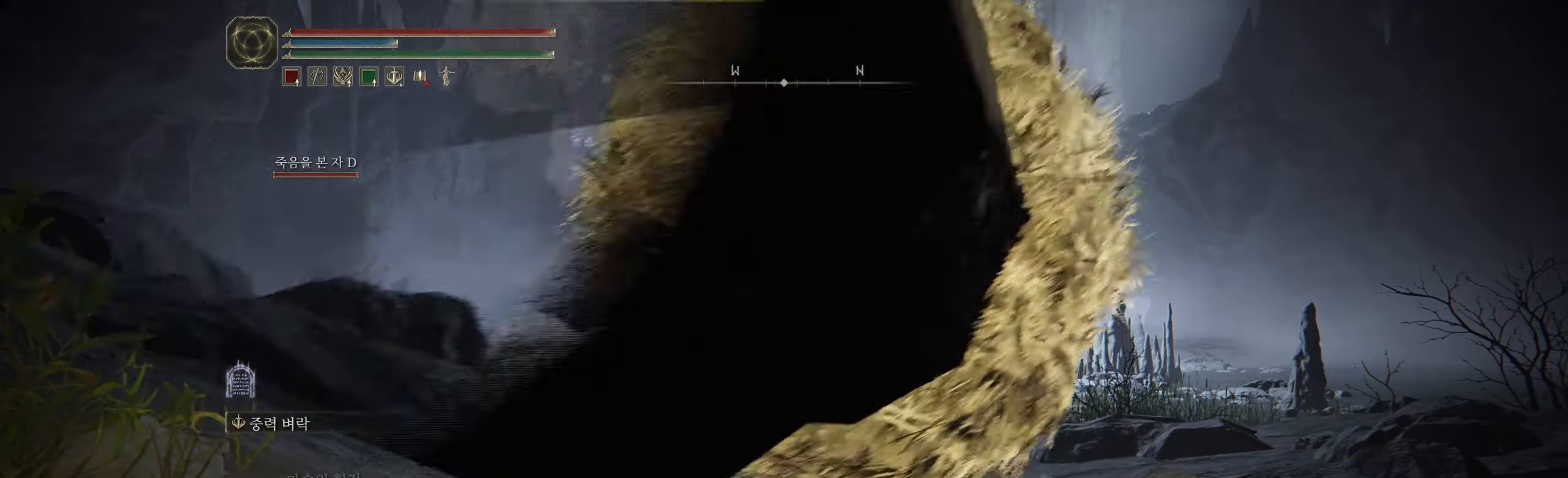
{"buttons": [], "left_stick": "up", "events": []}
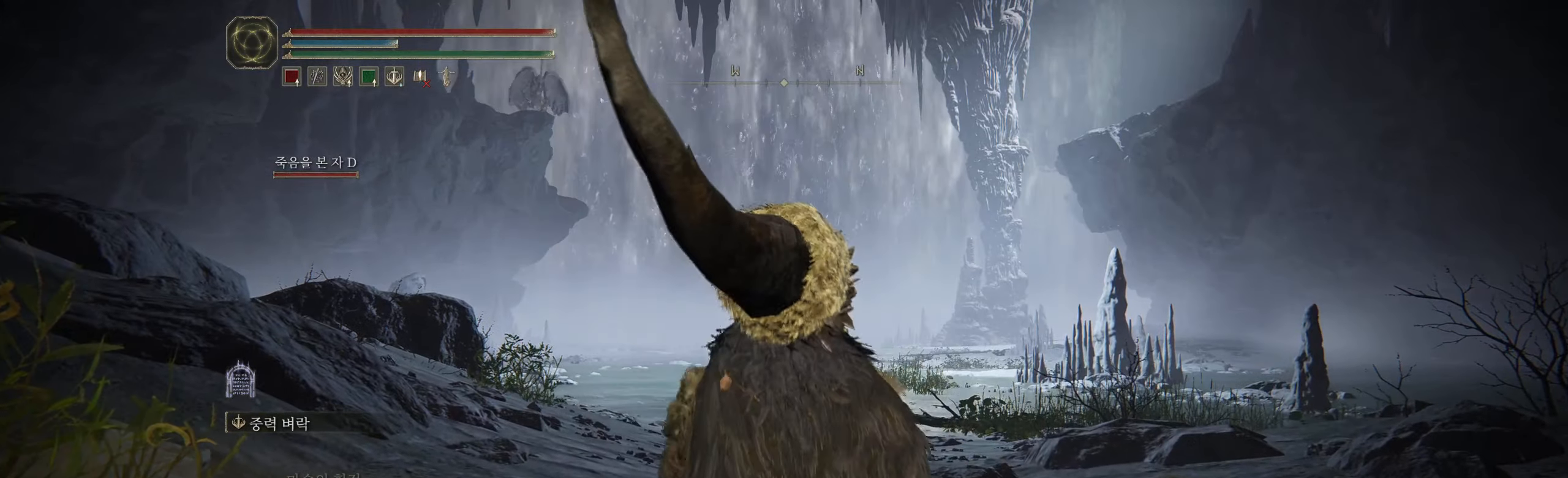
{"buttons": [], "left_stick": "up", "events": []}
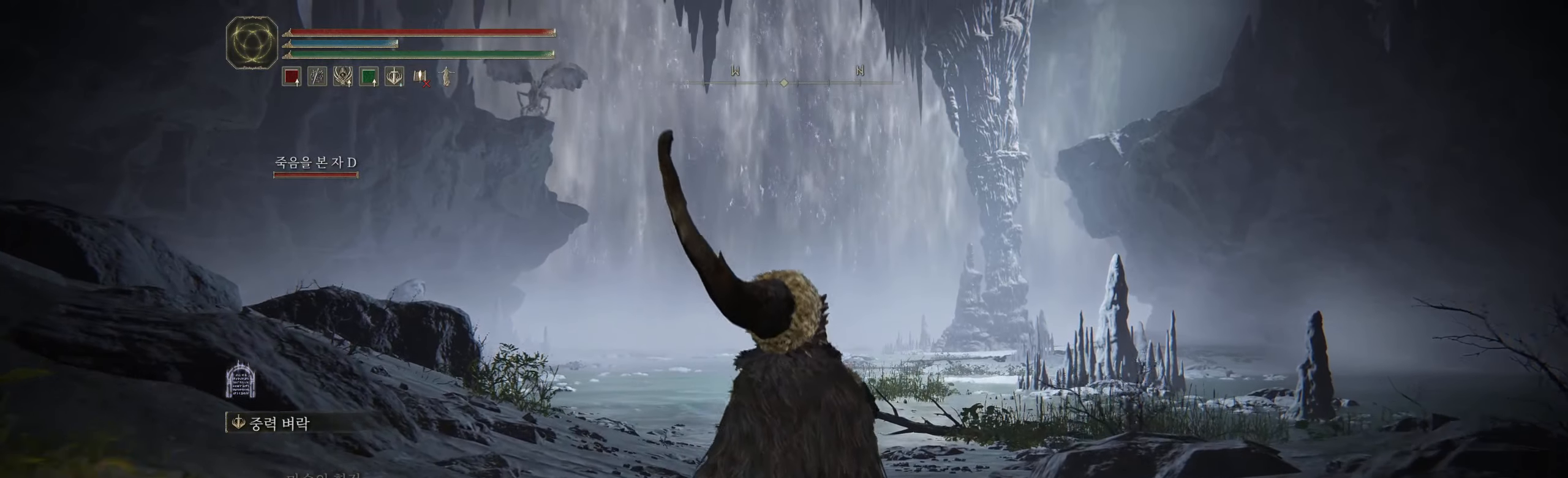
{"buttons": [], "left_stick": "up", "events": []}
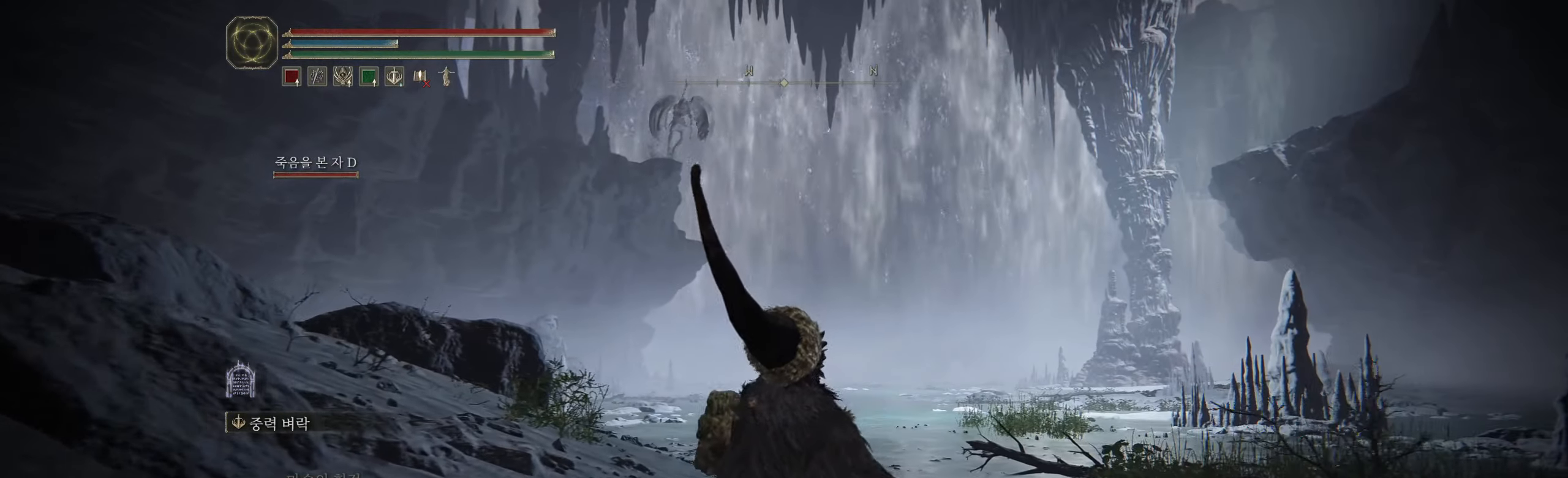
{"buttons": [], "left_stick": "up", "events": []}
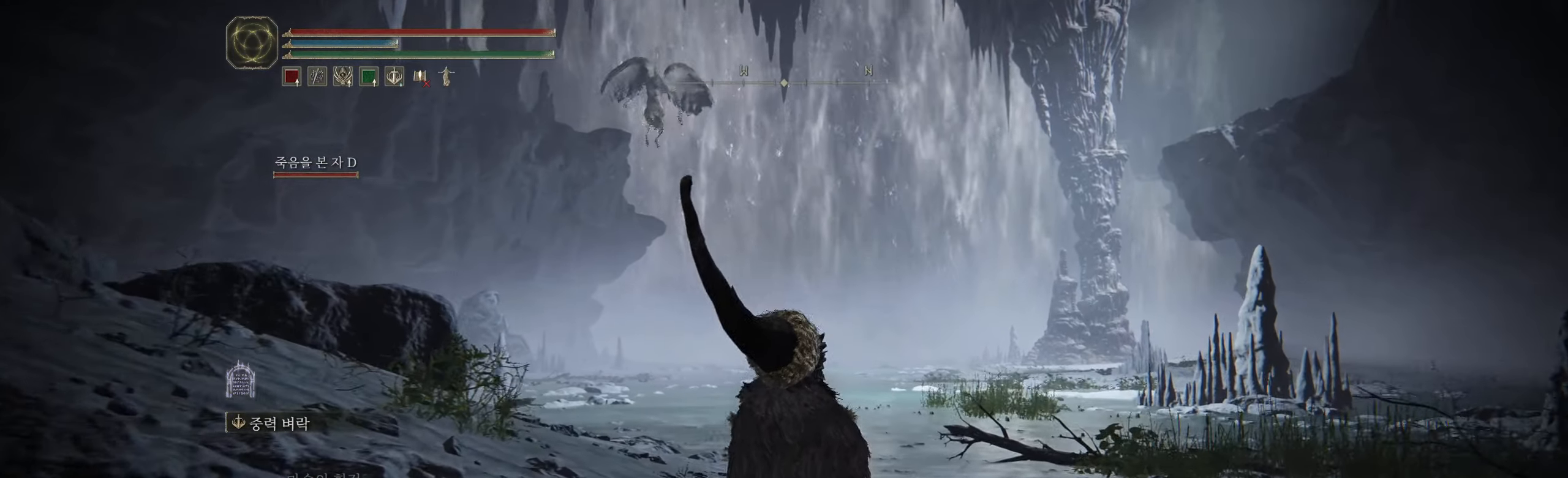
{"buttons": ["R2"], "left_stick": "up", "events": [[500, "R2", "down"]]}
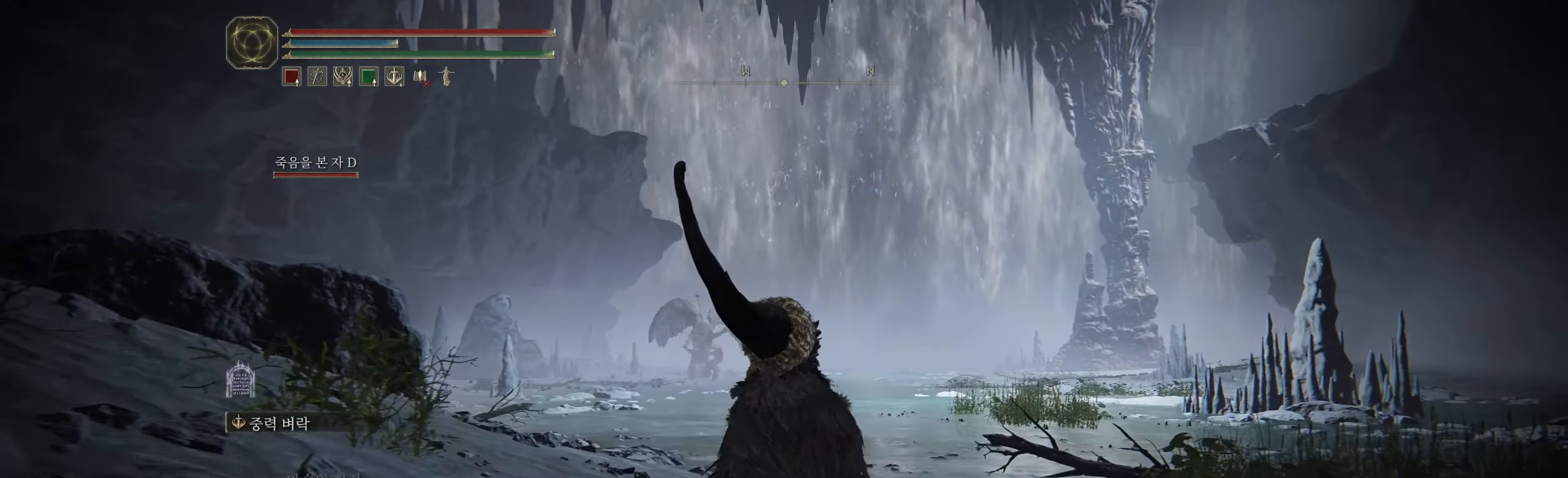
{"buttons": [], "left_stick": "up", "events": [[67, "R2", "up"]]}
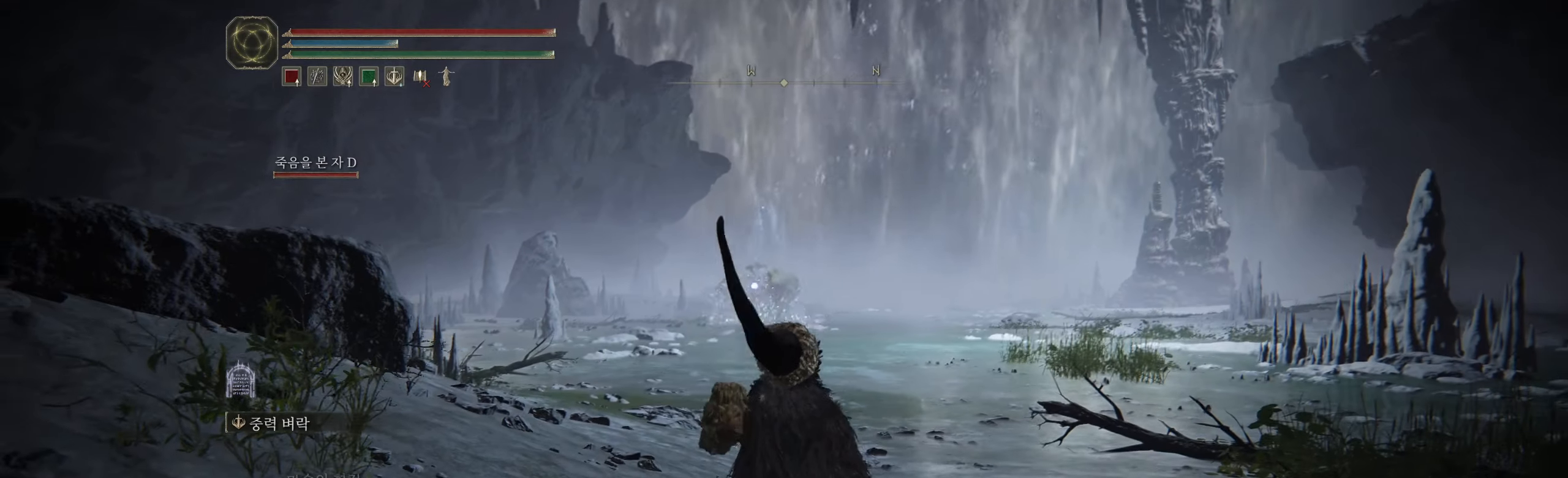
{"buttons": [], "left_stick": "up", "events": []}
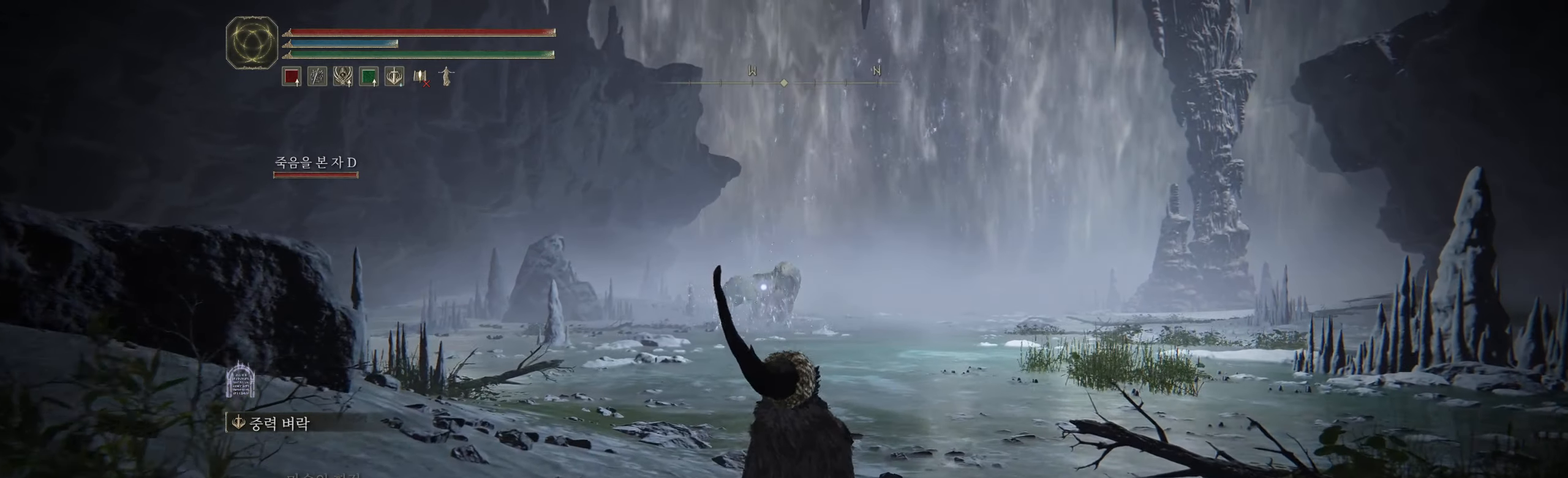
{"buttons": [], "left_stick": "up", "events": []}
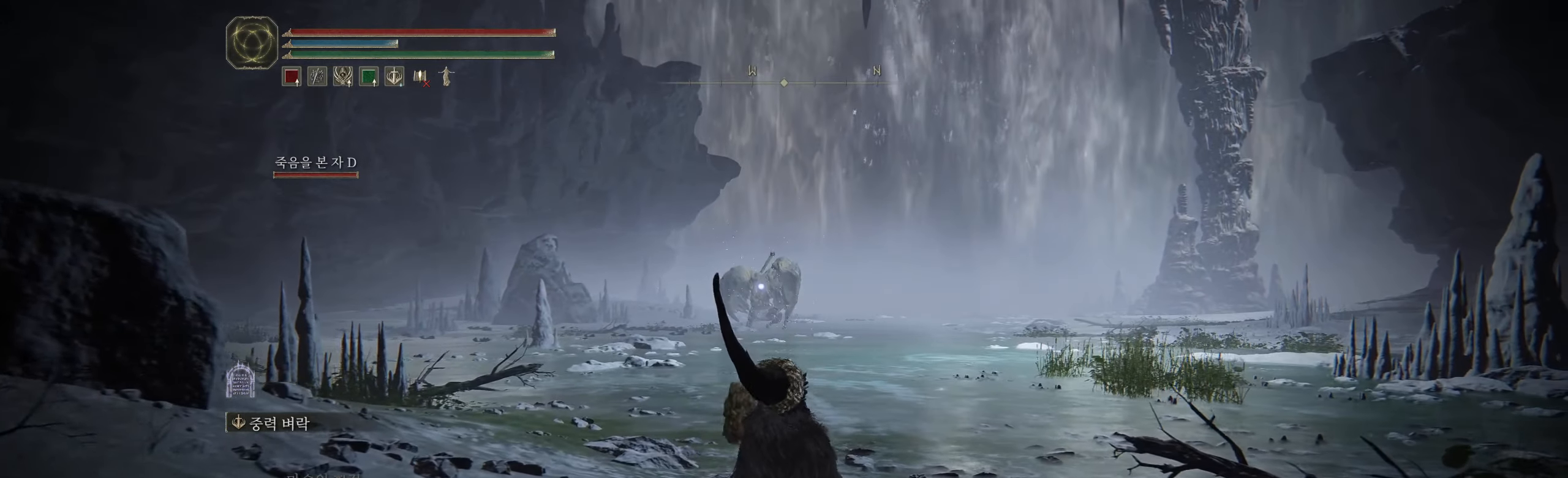
{"buttons": [], "left_stick": "up-left", "events": [[350, "left_stick", "up-left"]]}
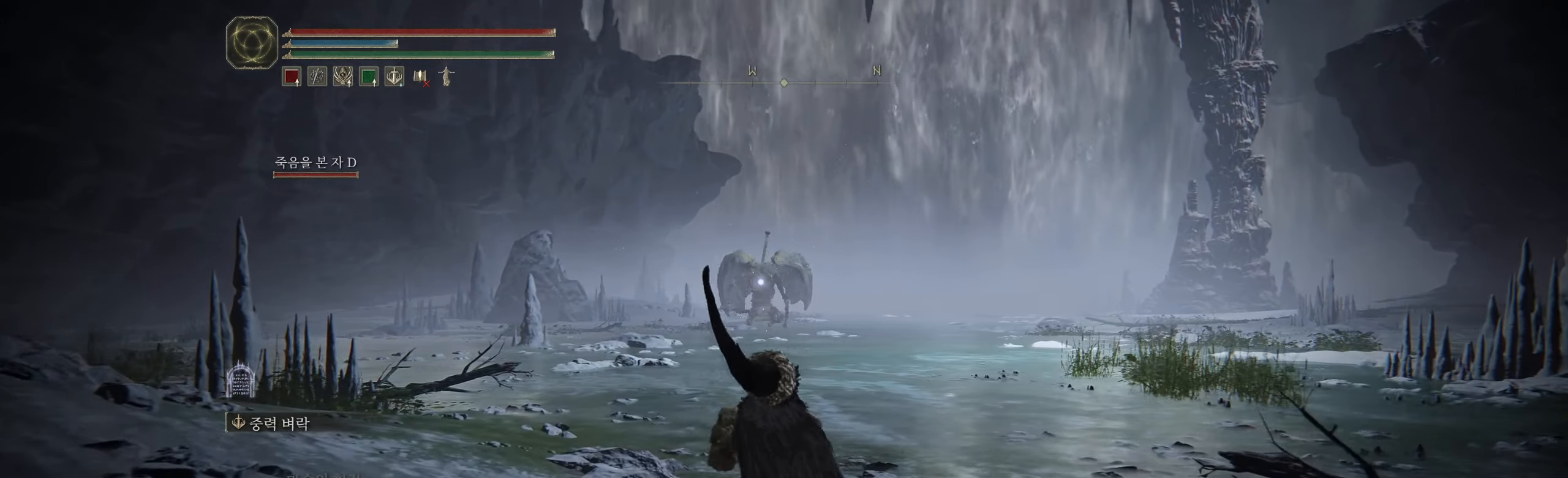
{"buttons": [], "left_stick": "up-left", "events": []}
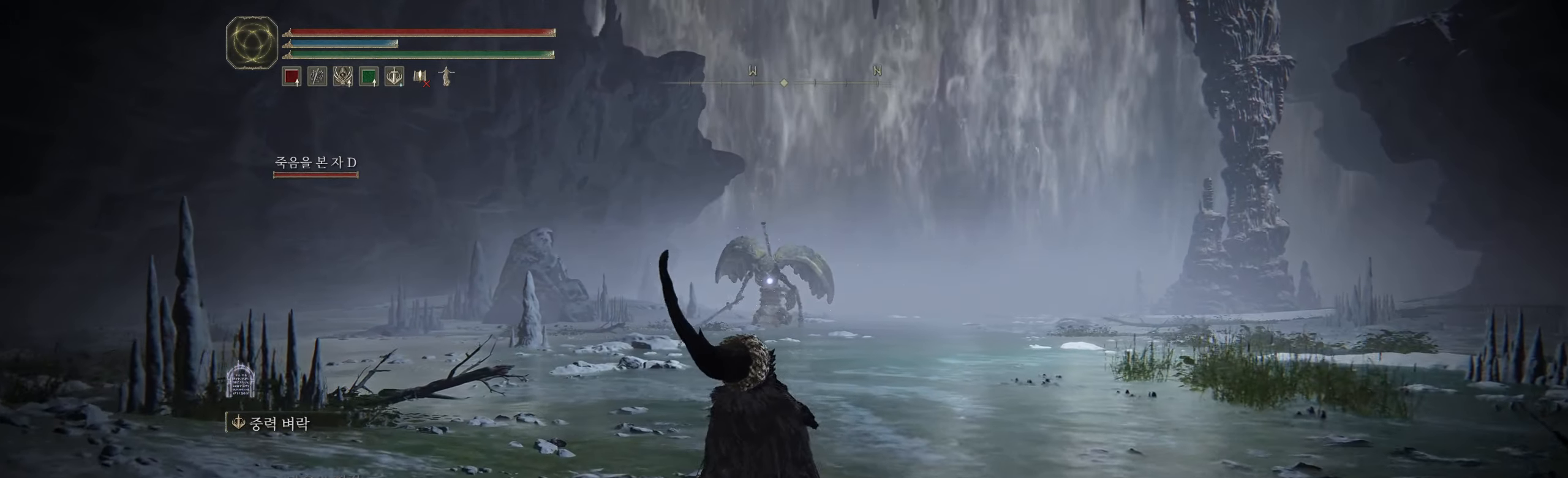
{"buttons": [], "left_stick": "up", "events": [[216, "left_stick", "up"]]}
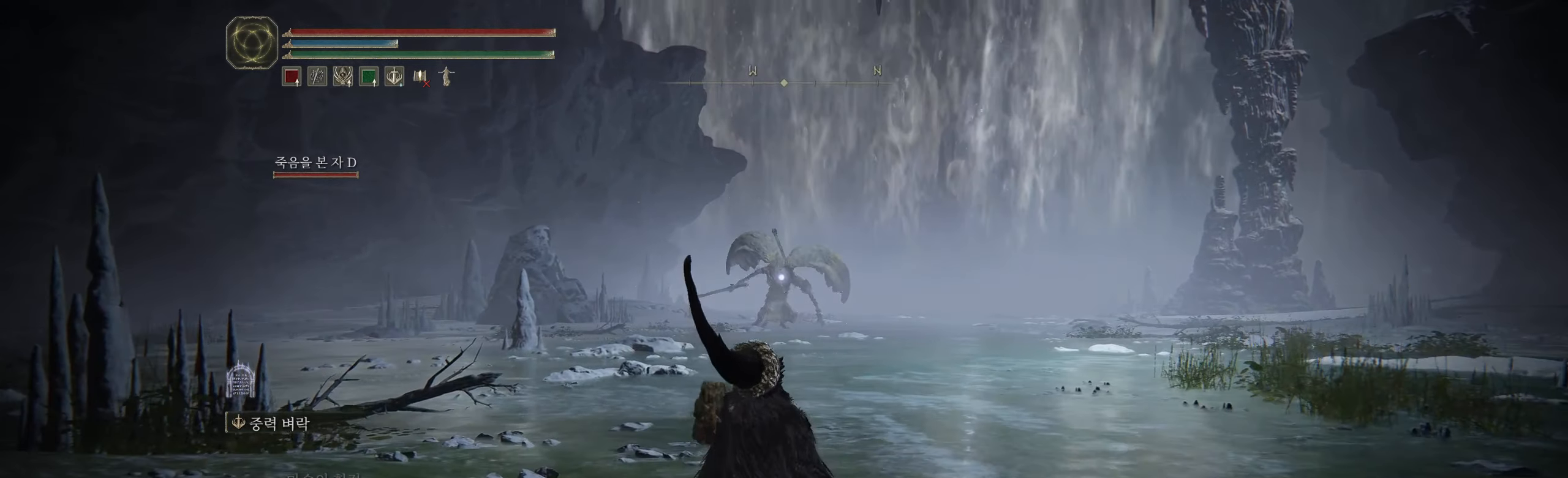
{"buttons": [], "left_stick": "up", "events": []}
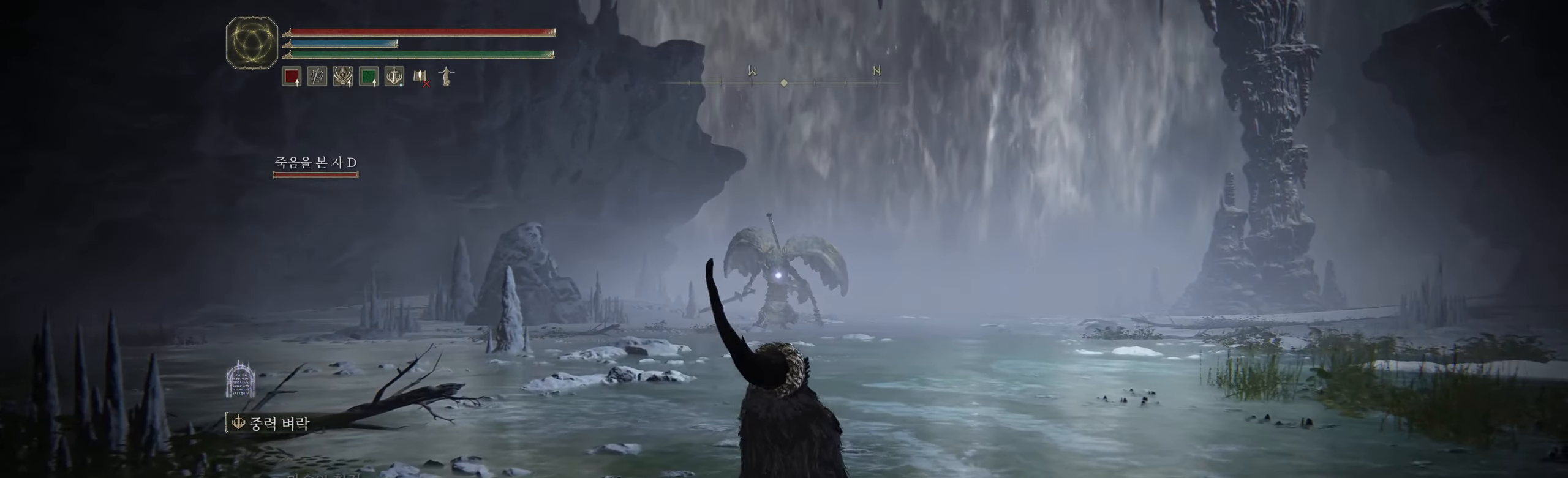
{"buttons": [], "left_stick": "up", "events": []}
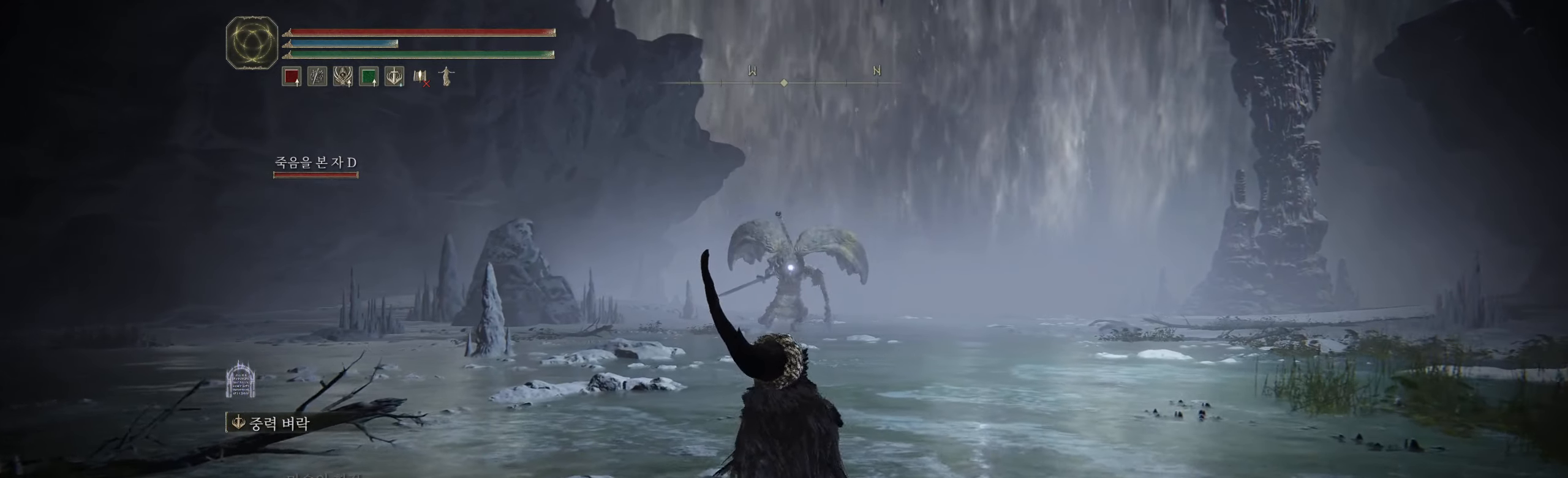
{"buttons": [], "left_stick": "up", "events": []}
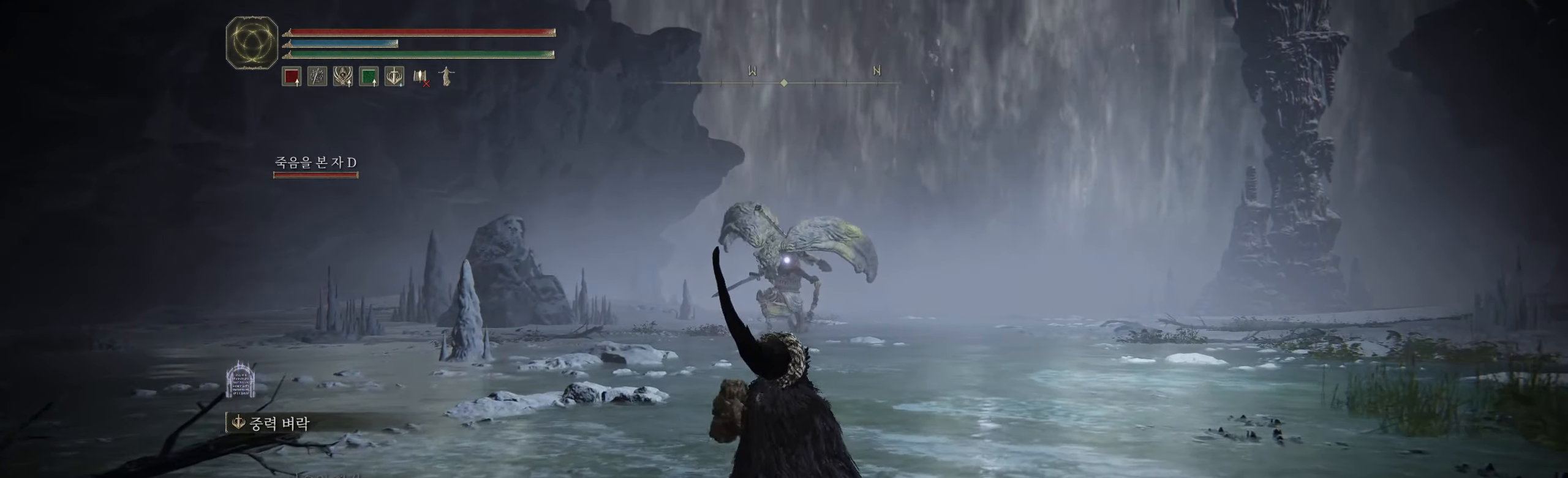
{"buttons": ["L2"], "left_stick": "up"}
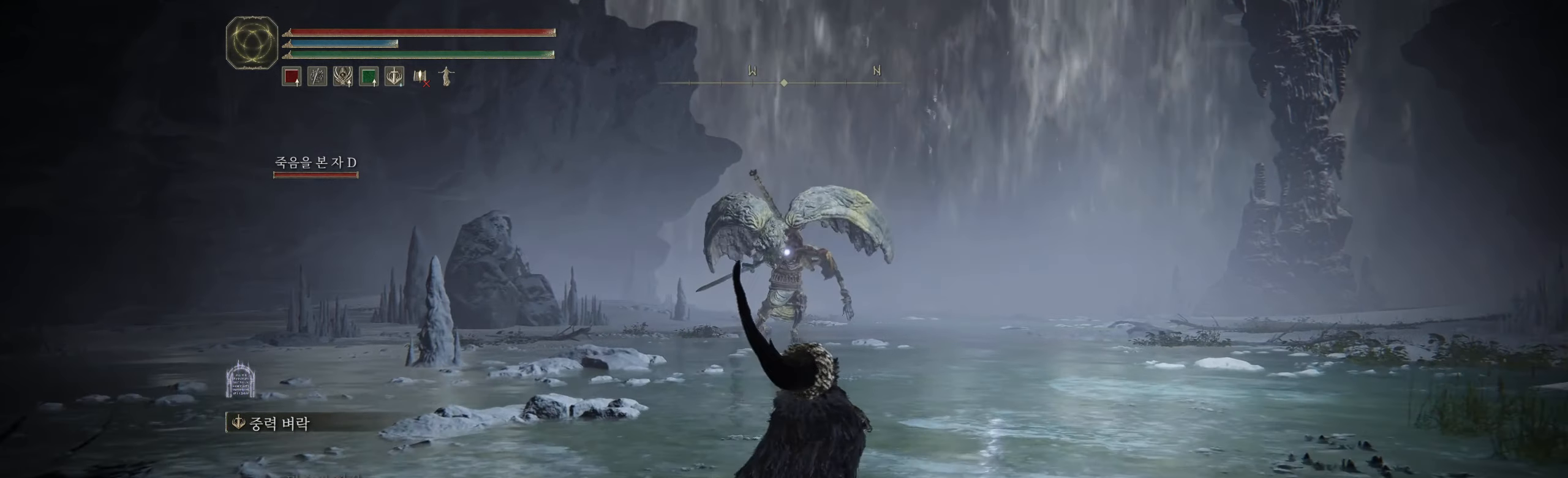
{"buttons": [], "left_stick": "up"}
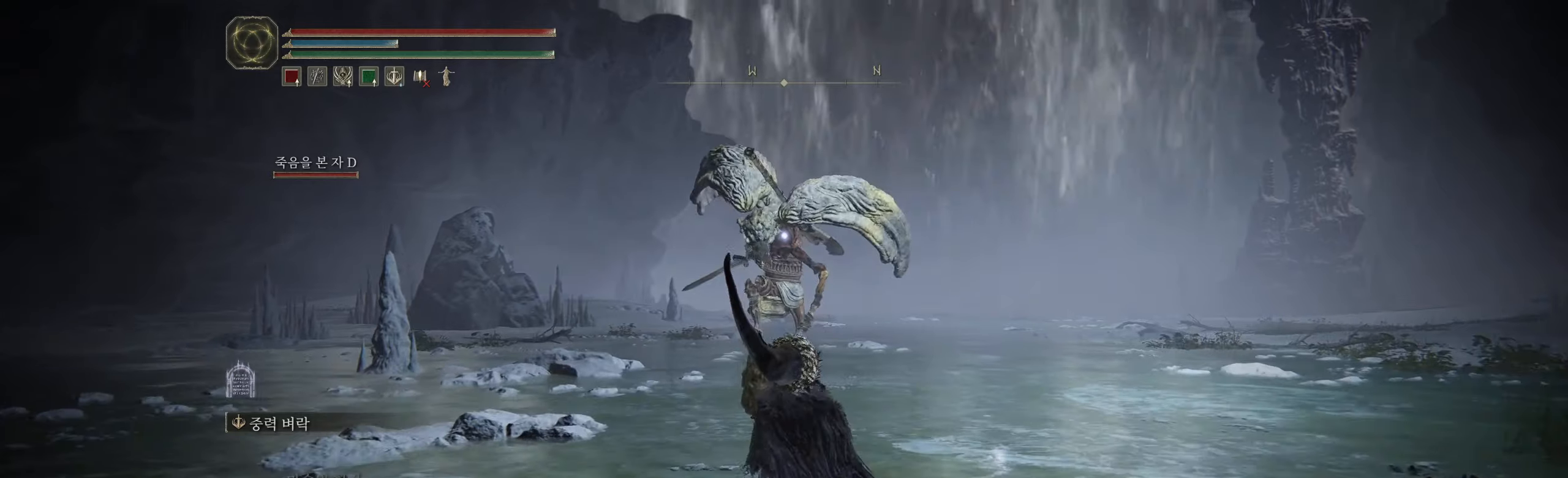
{"buttons": ["R2"], "left_stick": "center", "events": [[350, "L2", "down"], [350, "R2", "down"], [400, "L2", "up"], [433, "left_stick", "center"]]}
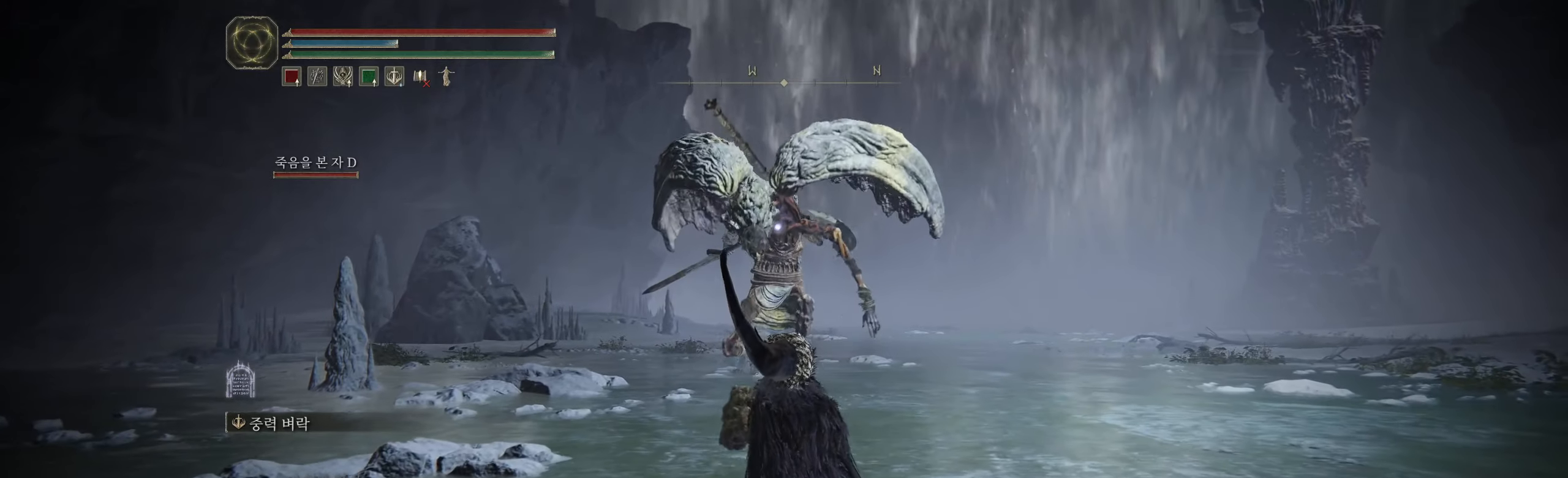
{"buttons": [], "left_stick": "up"}
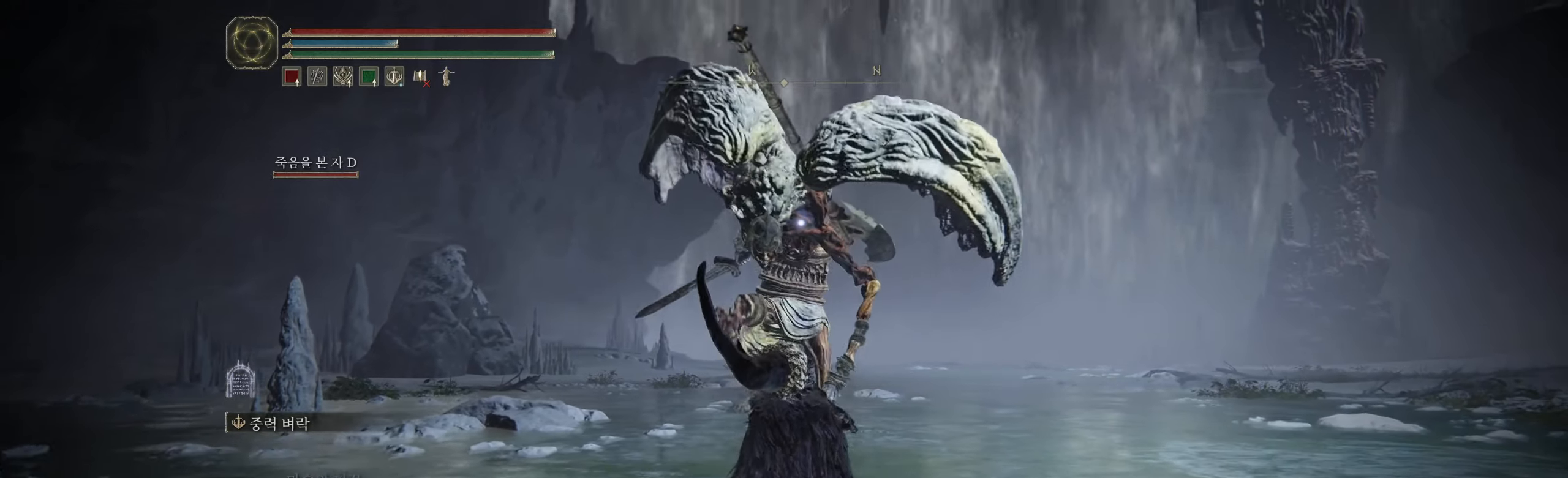
{"buttons": [], "left_stick": "up-left", "events": [[300, "left_stick", "up-left"]]}
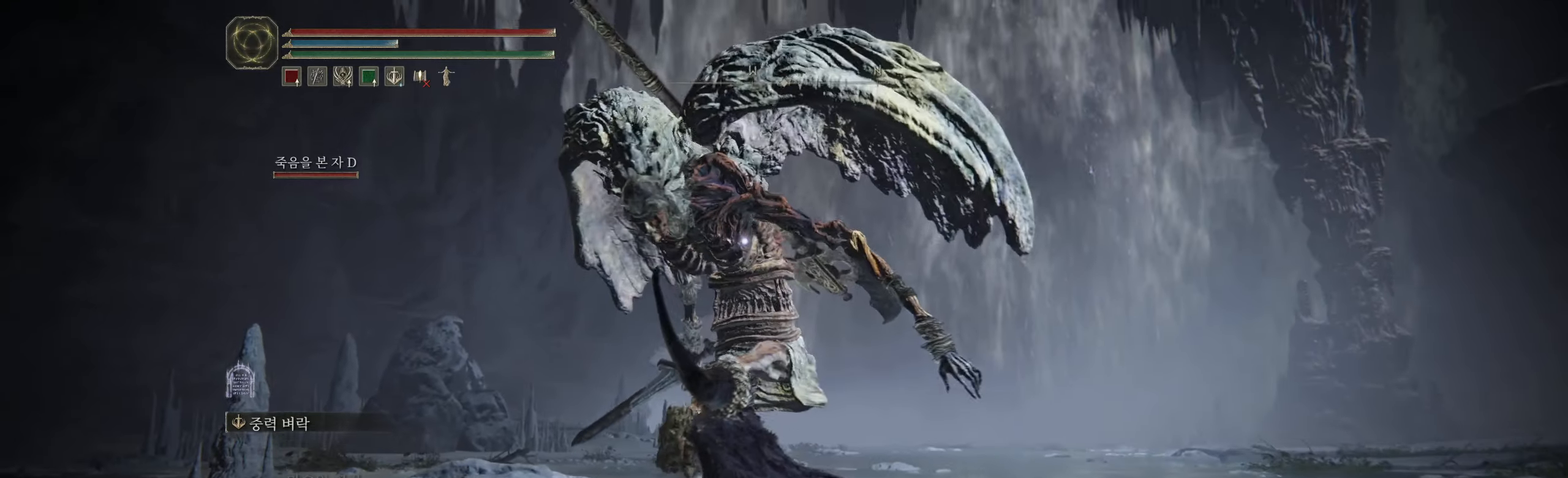
{"buttons": [], "left_stick": "center", "events": [[183, "left_stick", "left"], [333, "left_stick", "center"]]}